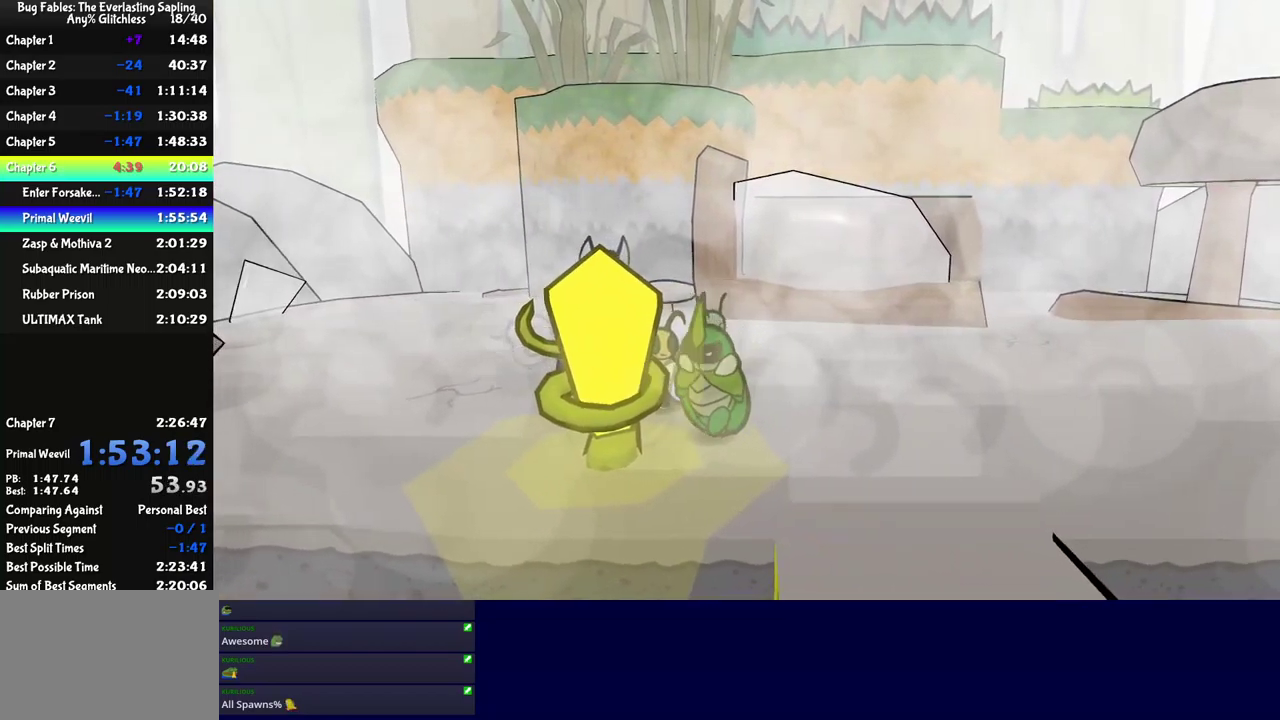
Gameplay with a controller (Xbox layout); each line is a JSON object with the inputs held at the frame after it. "events" lists button and stick changes between this image and that frame as [ms after this image, input, new state], when the widget could be followed in between. Not read: L1 L2 L3 R1 R2 R3.
{"buttons": [], "left_stick": "center", "events": [[150, "B", "down"], [234, "B", "up"], [450, "left_stick", "center"]]}
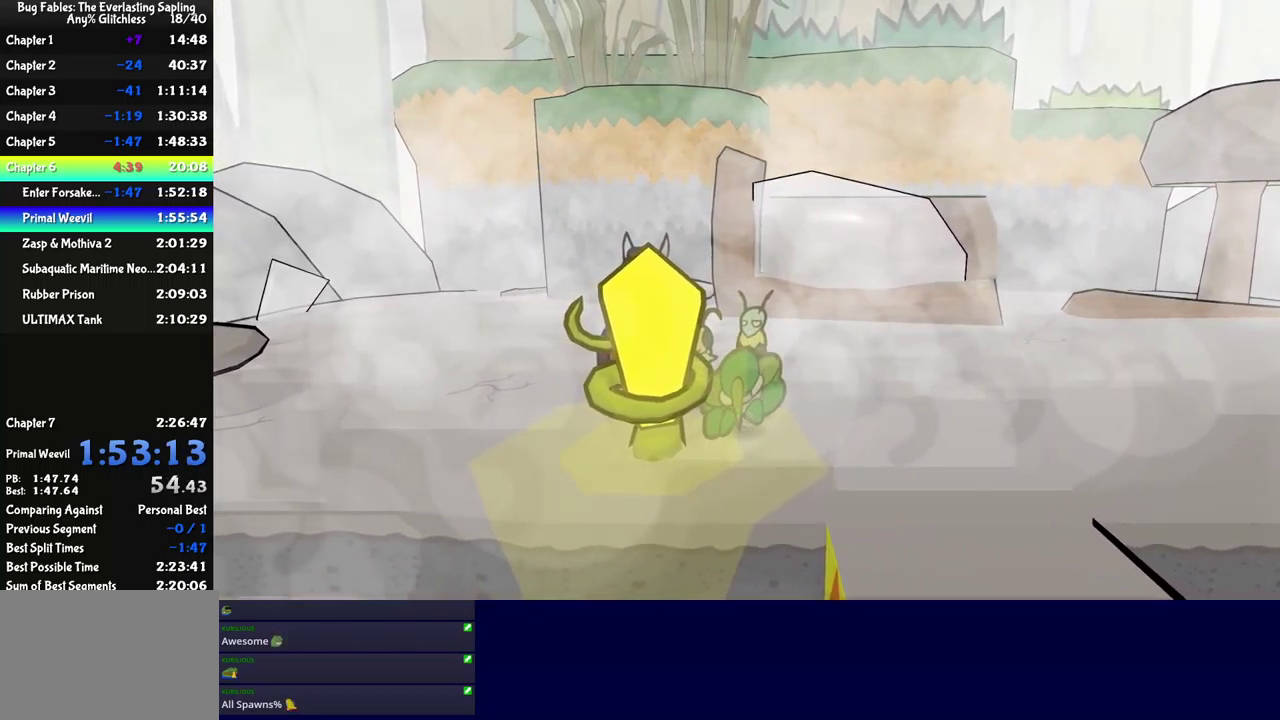
{"buttons": [], "left_stick": "up-right", "events": [[67, "left_stick", "up-right"], [367, "B", "down"], [450, "B", "up"]]}
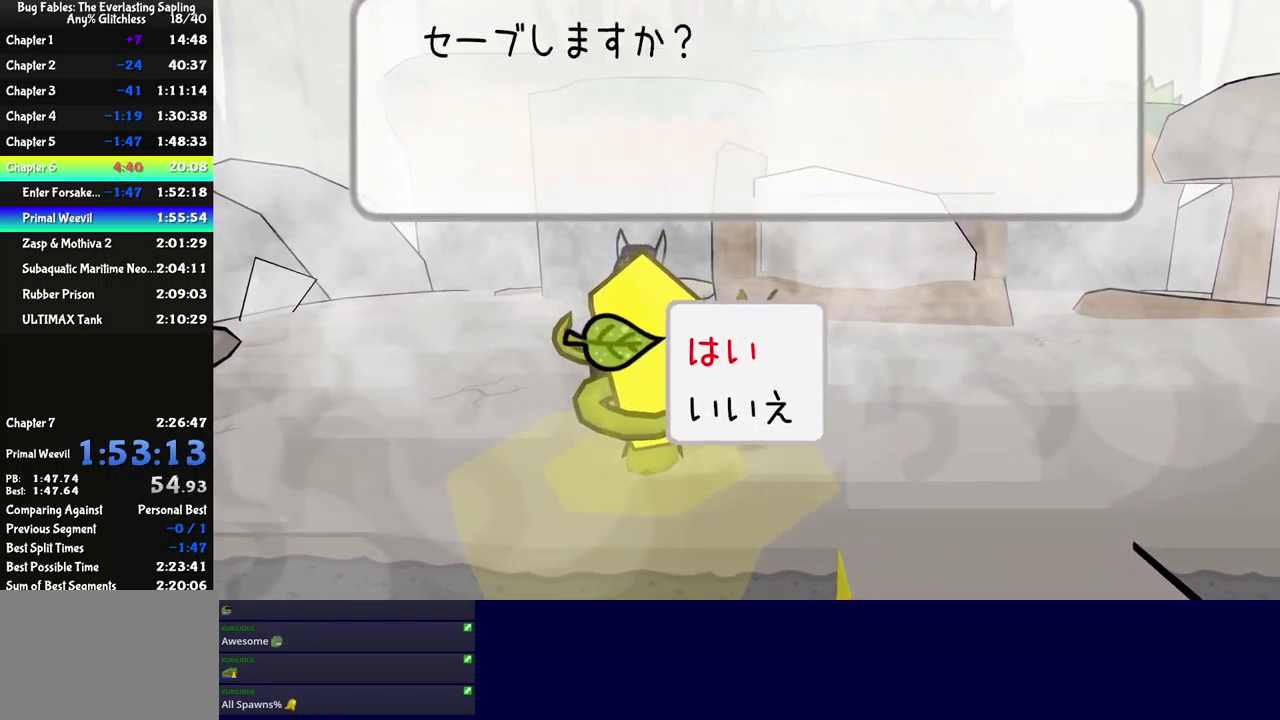
{"buttons": ["B"], "left_stick": "right", "events": [[150, "B", "down"], [200, "B", "up"], [317, "left_stick", "right"], [384, "B", "down"], [434, "B", "up"], [484, "B", "down"]]}
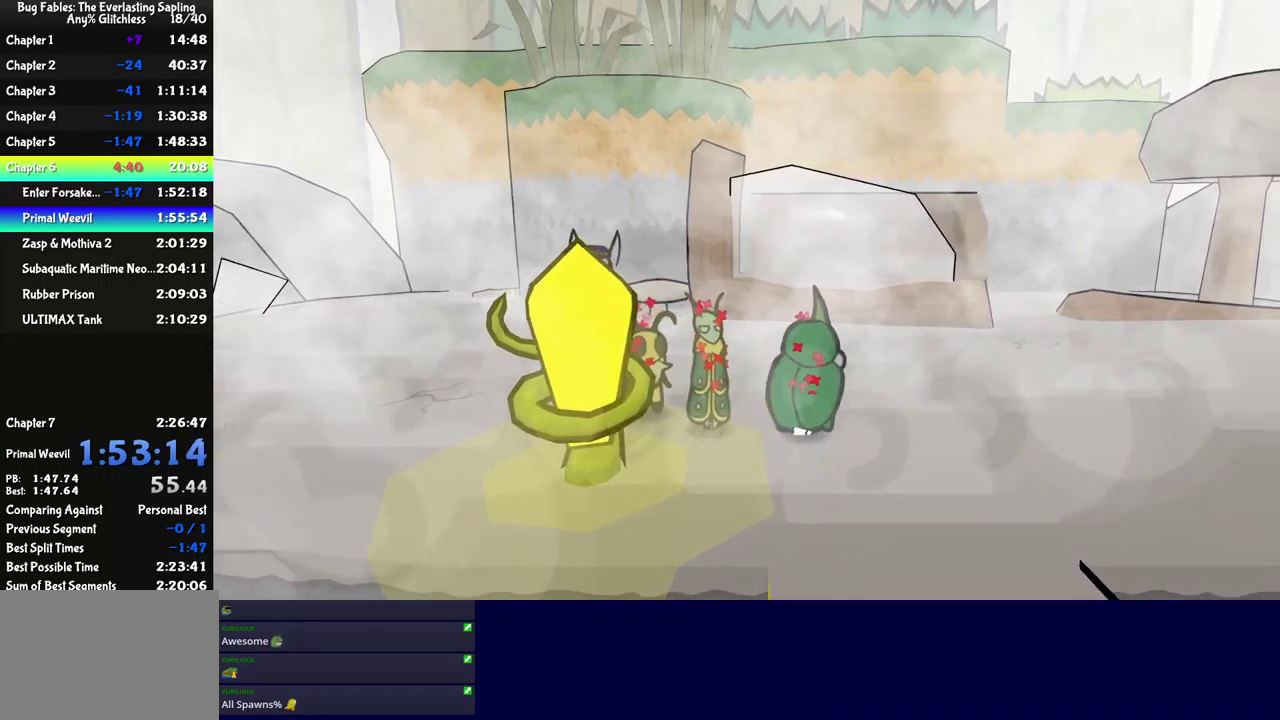
{"buttons": [], "left_stick": "up-right", "events": [[34, "B", "up"], [100, "B", "down"], [150, "B", "up"], [200, "B", "down"], [250, "B", "up"], [484, "left_stick", "up-right"]]}
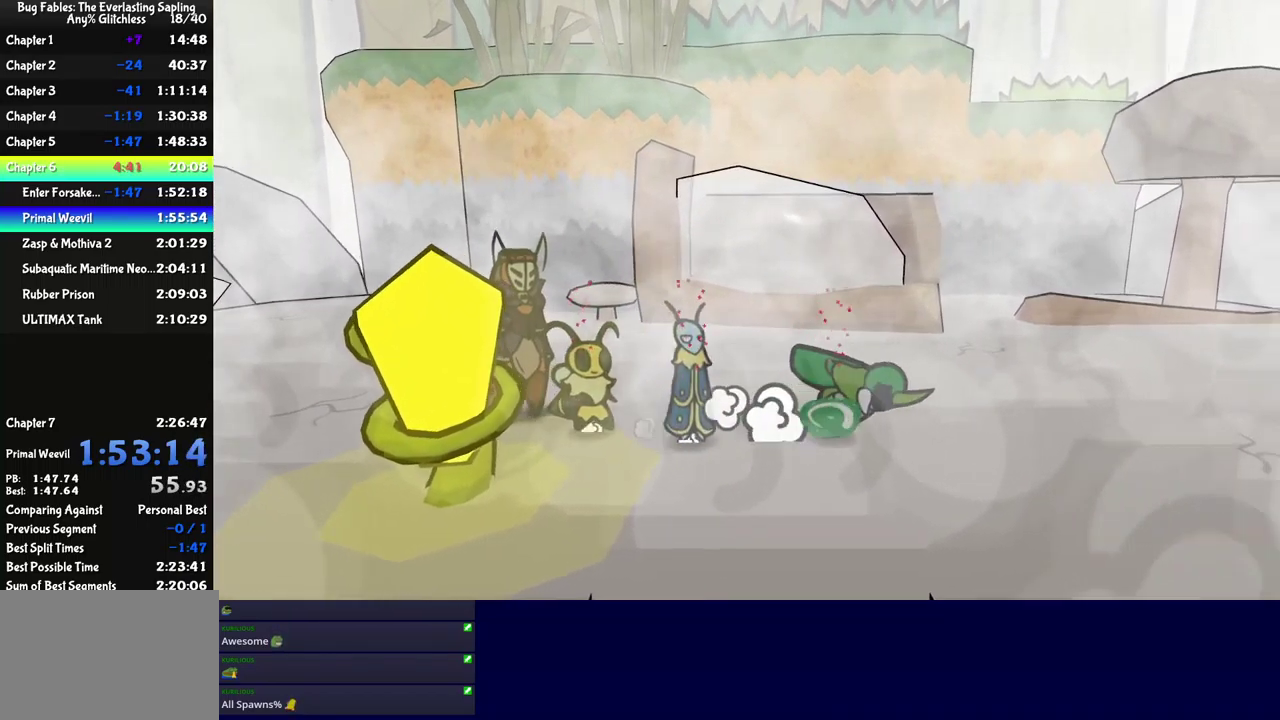
{"buttons": [], "left_stick": "up-right", "events": []}
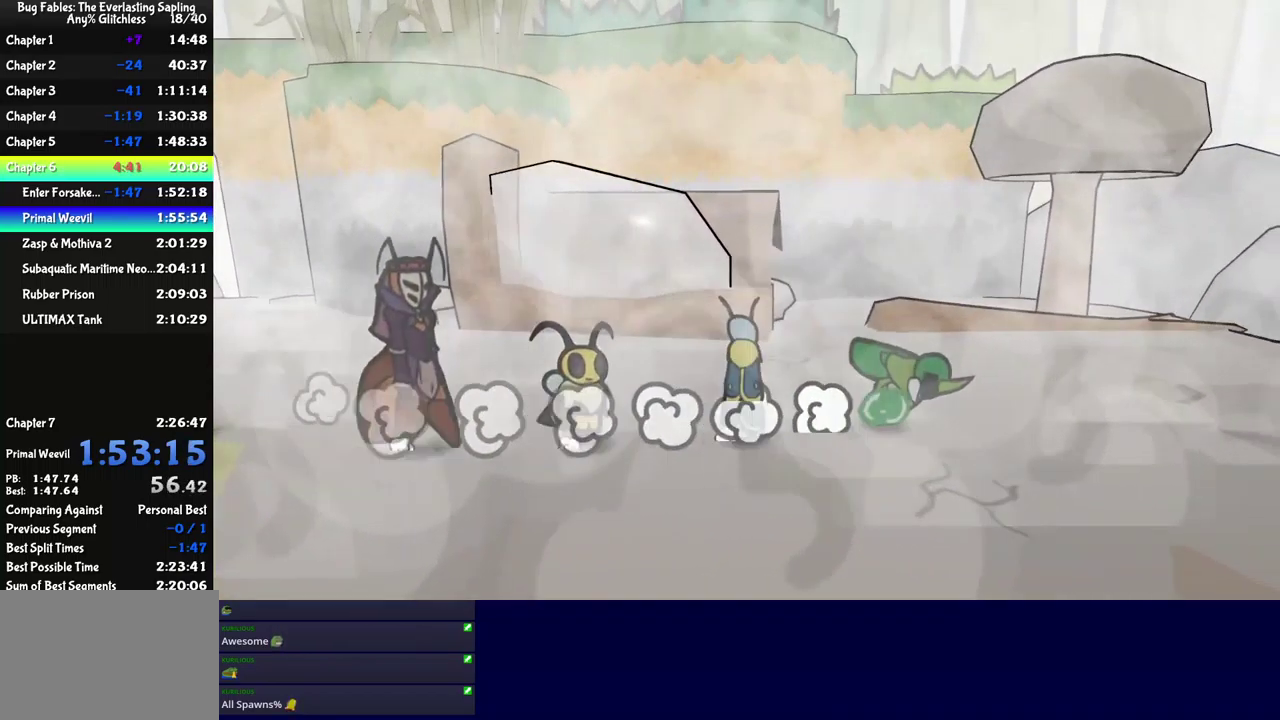
{"buttons": ["B"], "left_stick": "center", "events": [[267, "left_stick", "right"], [484, "B", "down"], [484, "left_stick", "center"]]}
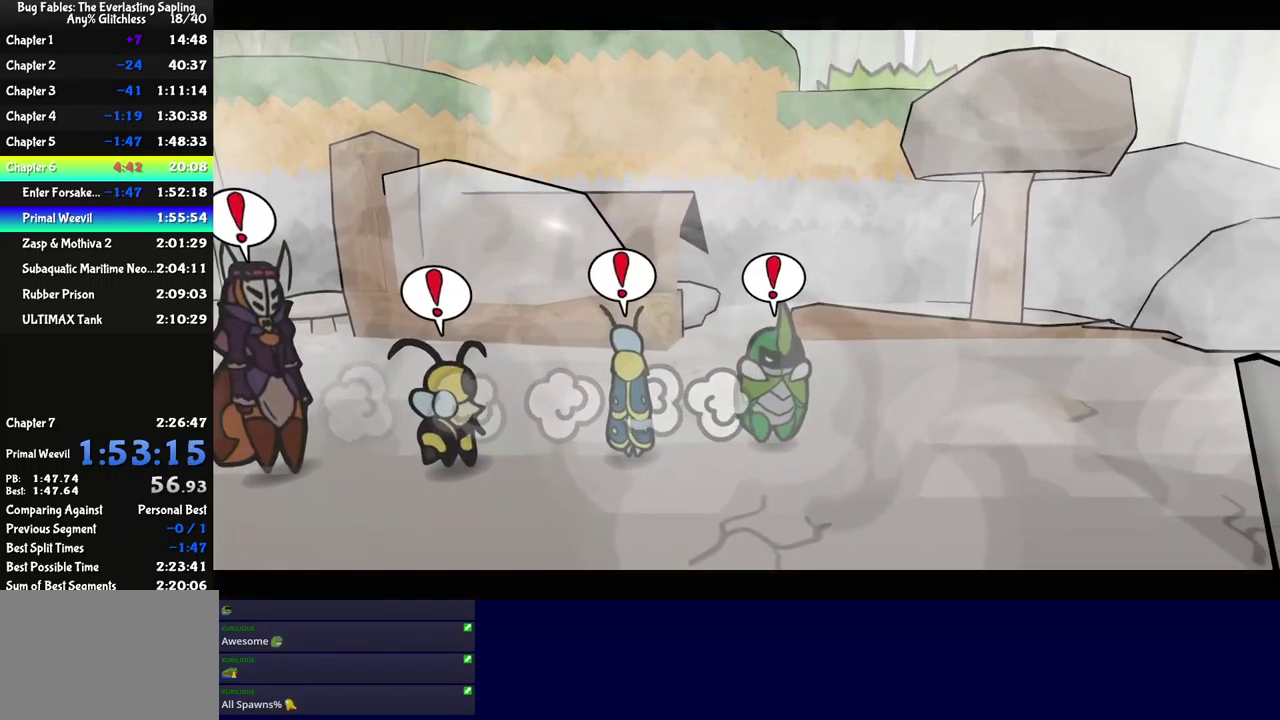
{"buttons": ["B"], "left_stick": "center", "events": []}
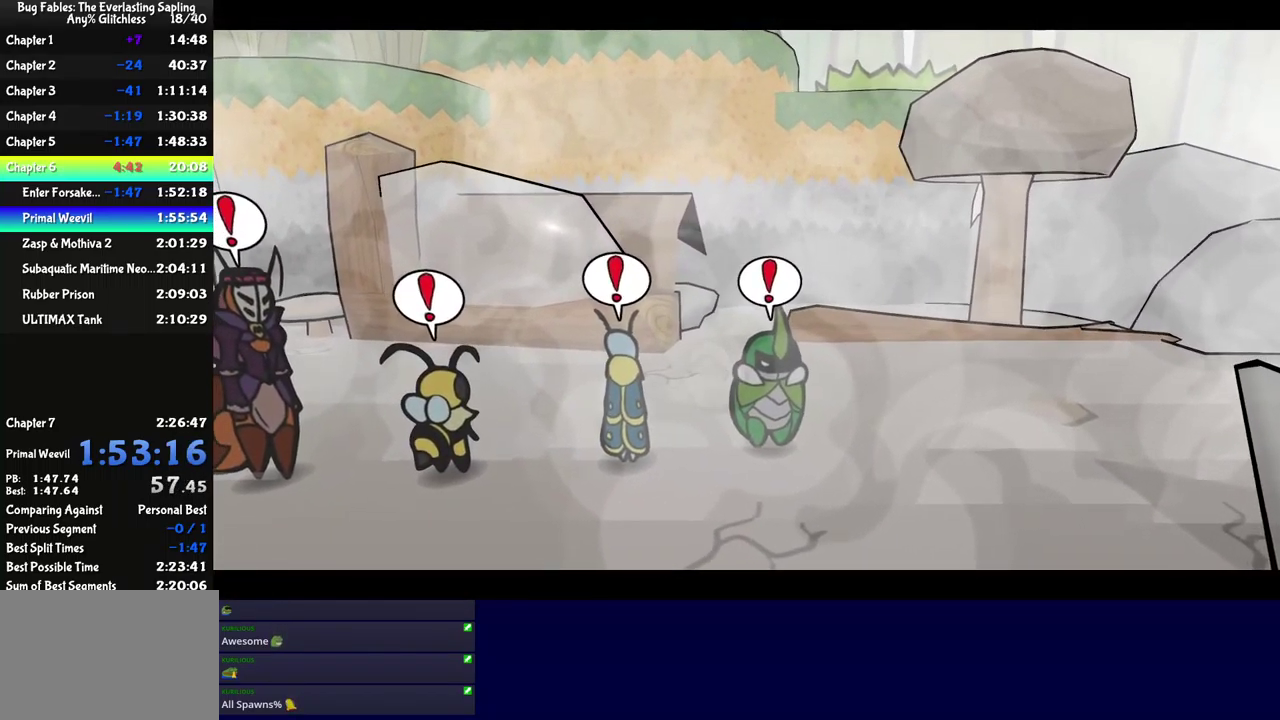
{"buttons": ["B"], "left_stick": "center", "events": []}
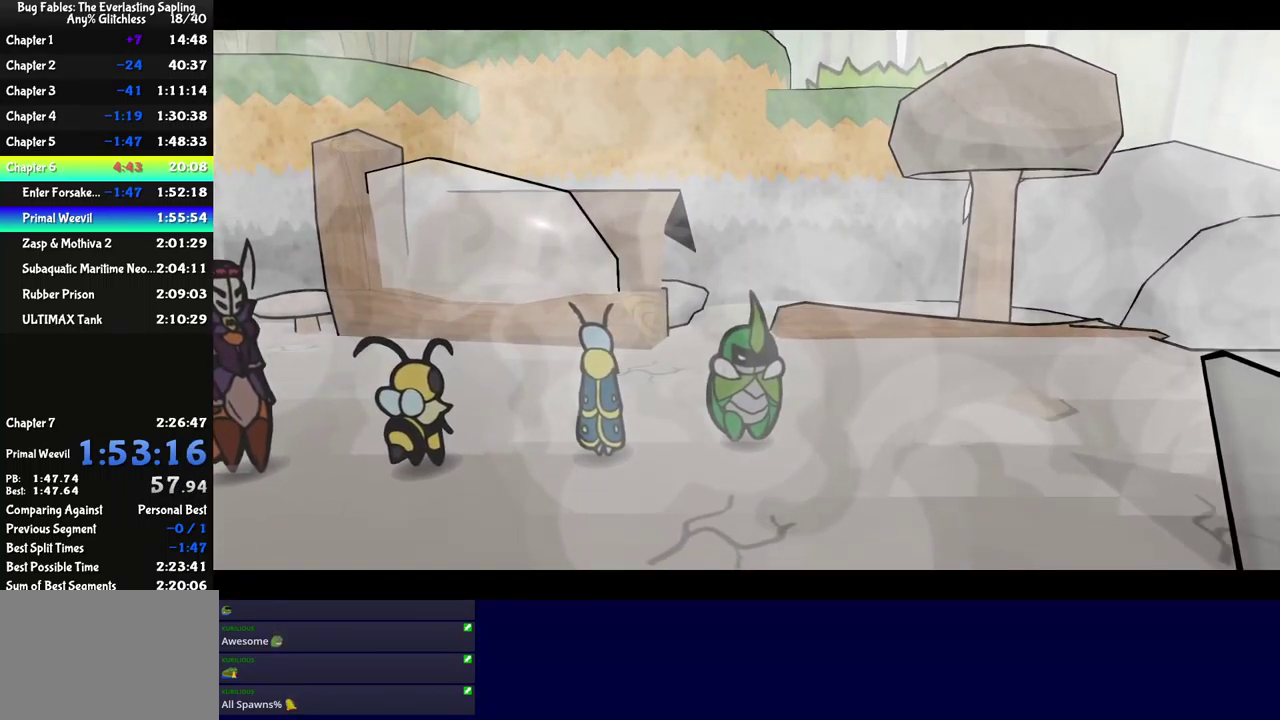
{"buttons": ["B"], "left_stick": "center", "events": []}
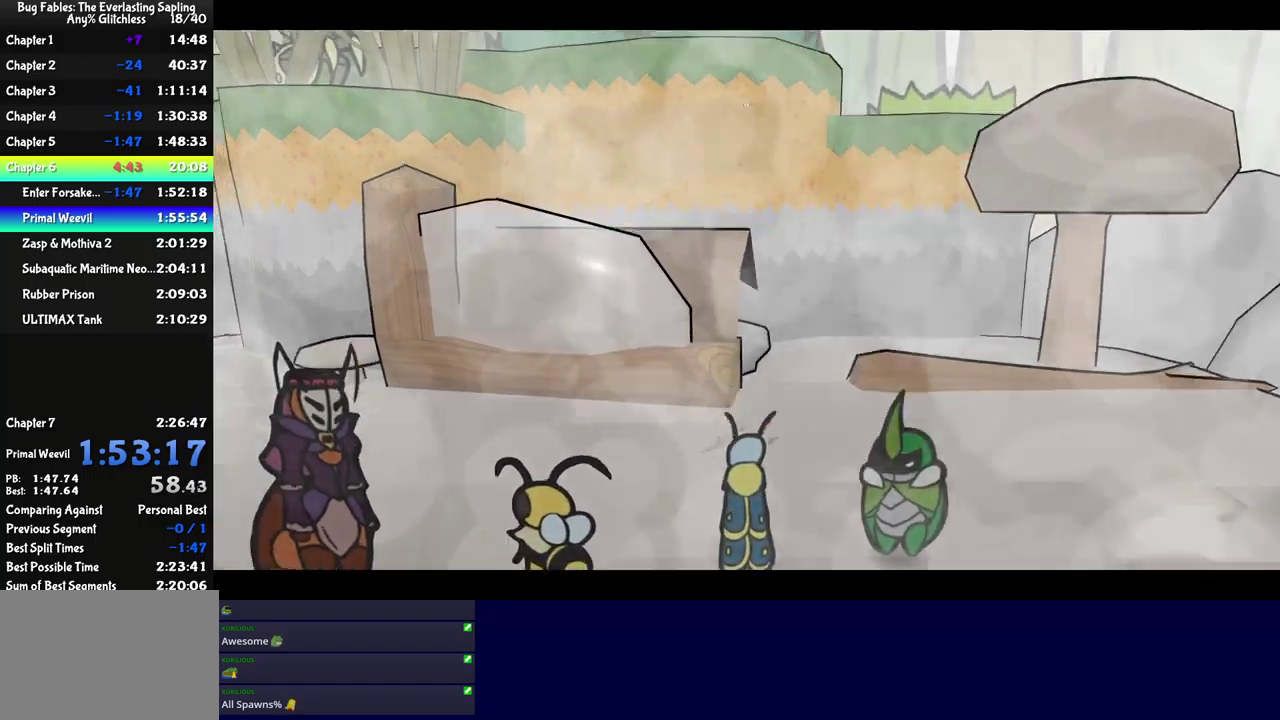
{"buttons": ["B"], "left_stick": "center", "events": []}
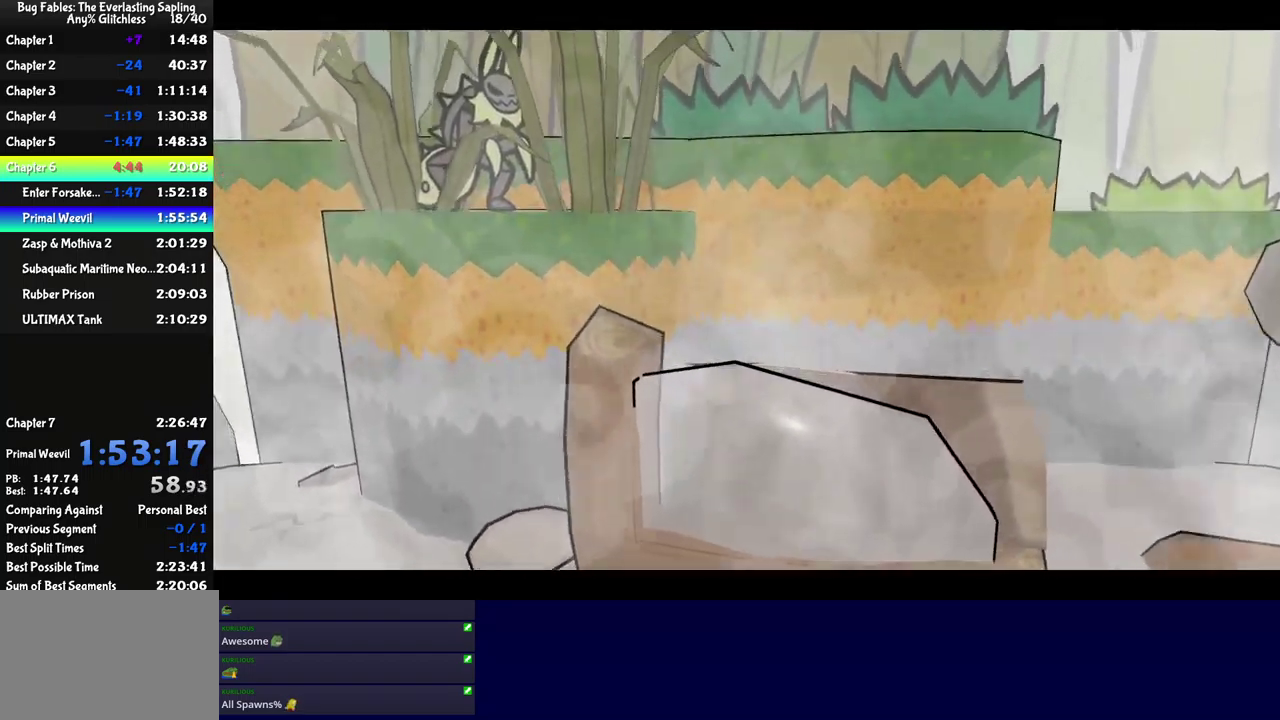
{"buttons": ["B"], "left_stick": "center", "events": []}
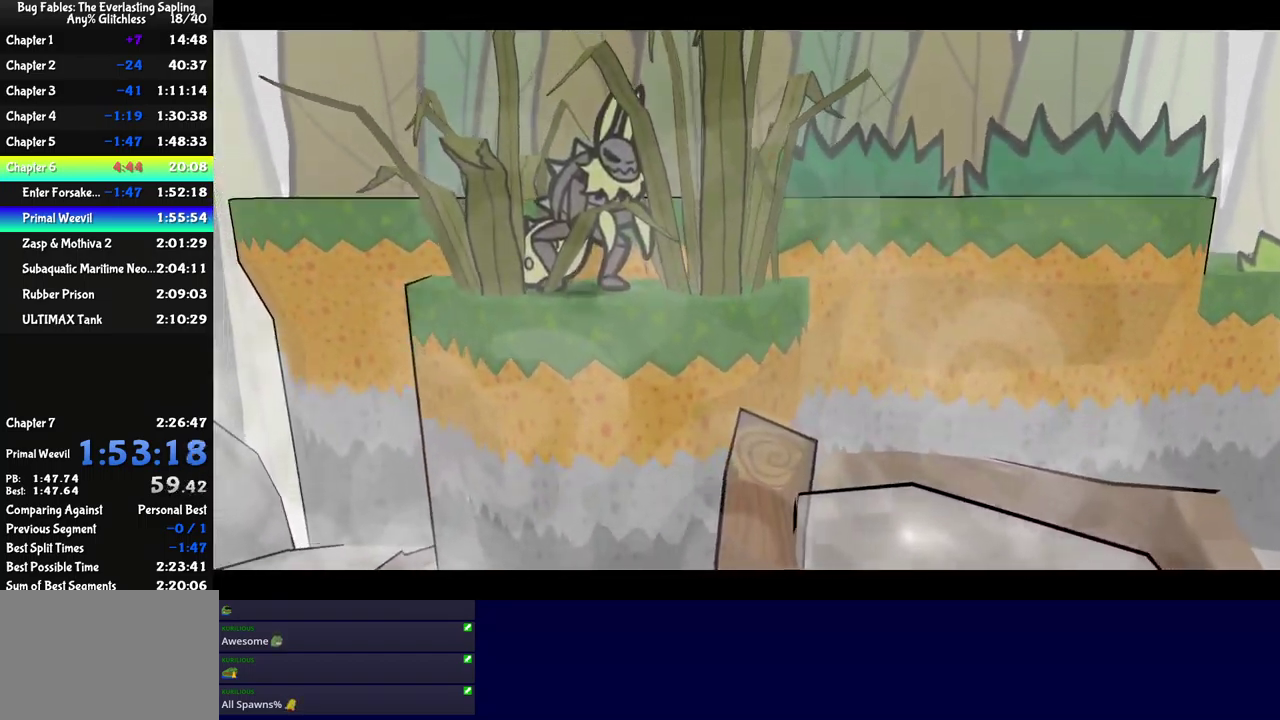
{"buttons": ["B"], "left_stick": "center", "events": []}
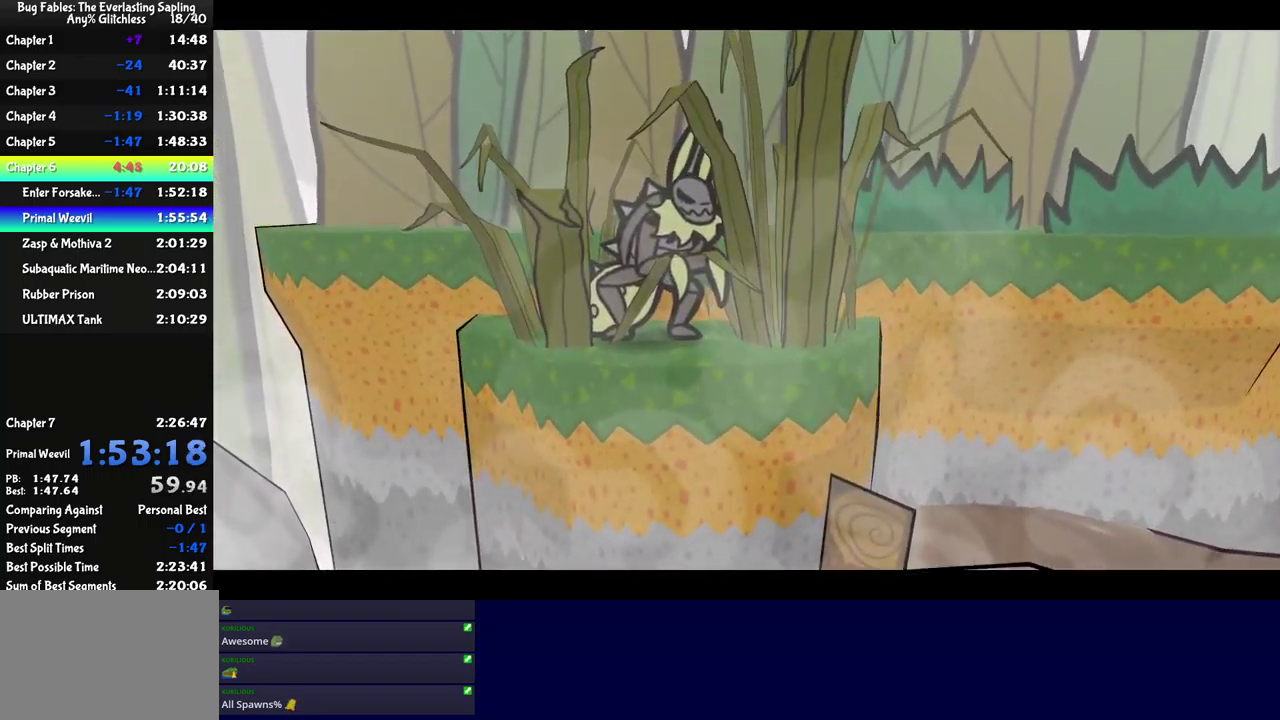
{"buttons": ["B"], "left_stick": "center", "events": []}
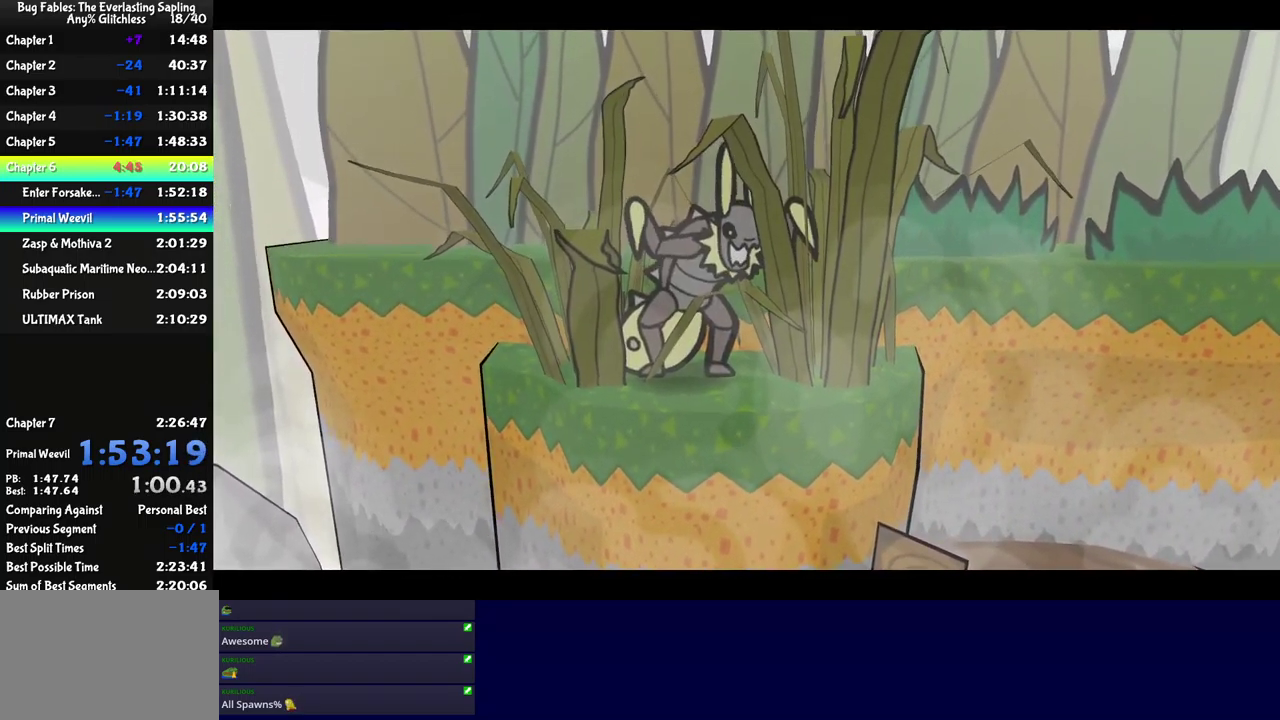
{"buttons": ["B"], "left_stick": "center", "events": []}
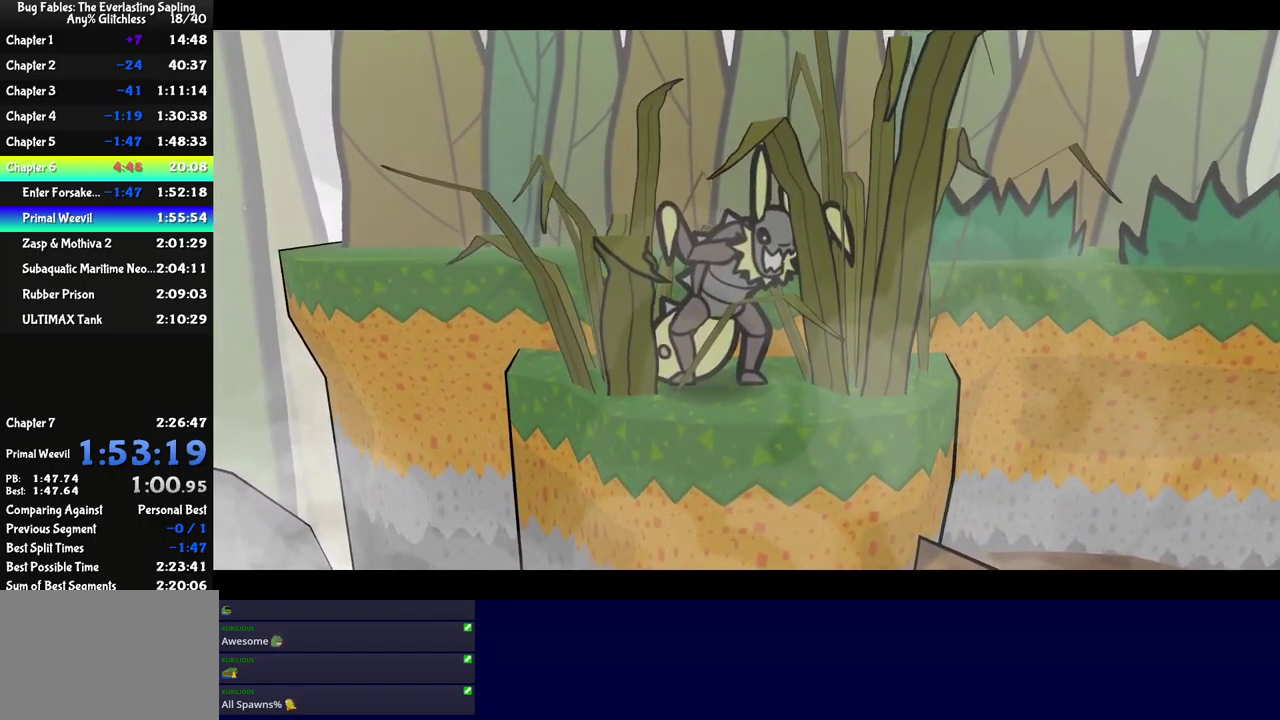
{"buttons": ["B"], "left_stick": "center", "events": []}
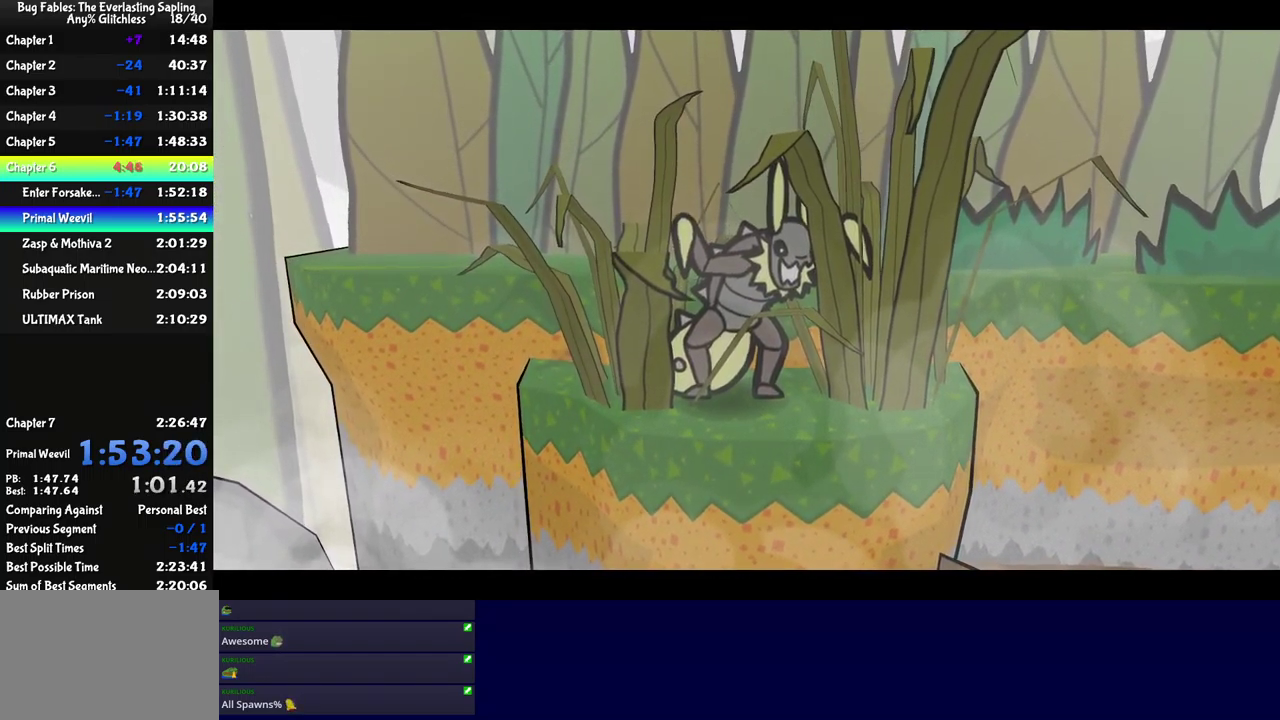
{"buttons": ["B"], "left_stick": "center", "events": []}
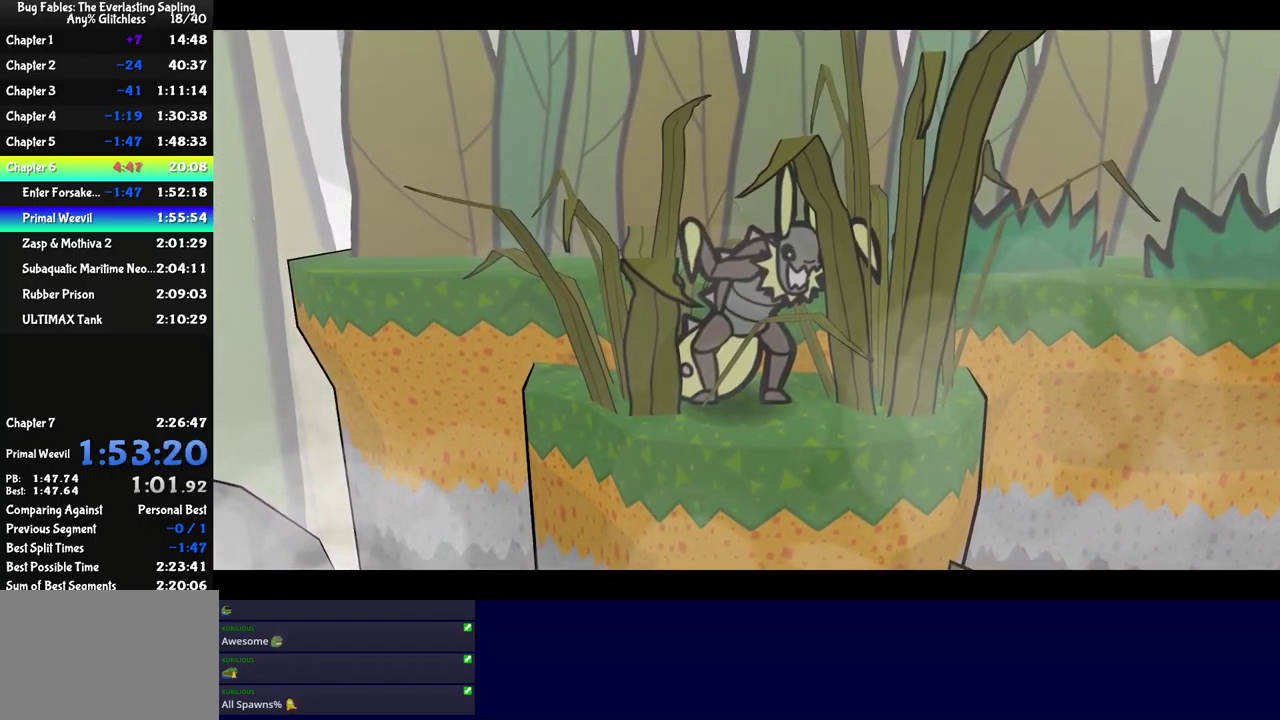
{"buttons": ["B"], "left_stick": "center", "events": []}
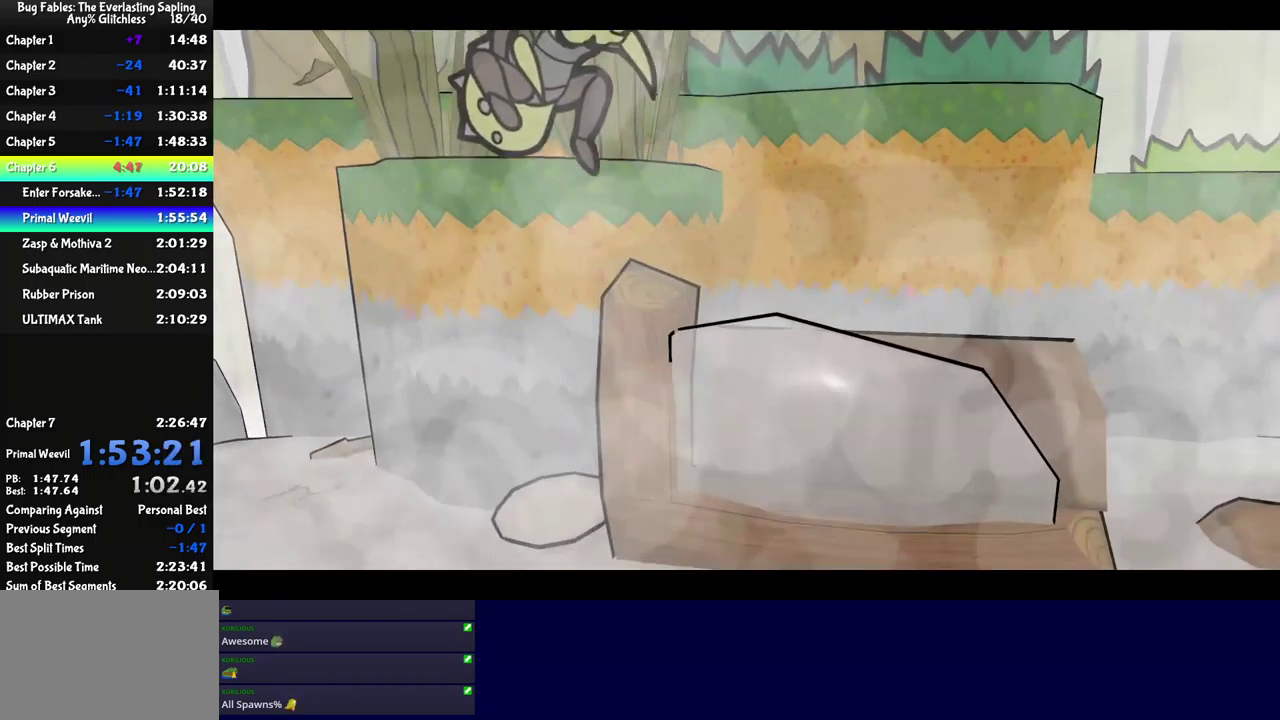
{"buttons": ["B"], "left_stick": "center", "events": []}
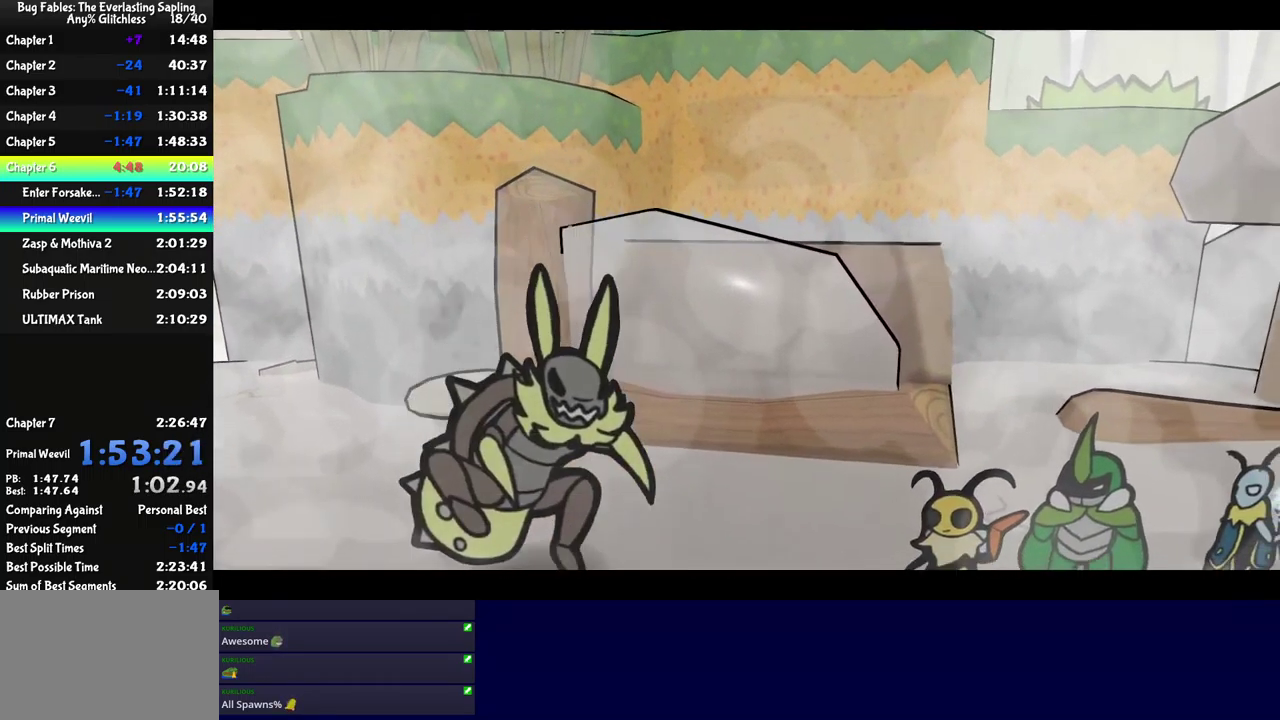
{"buttons": ["B"], "left_stick": "center", "events": []}
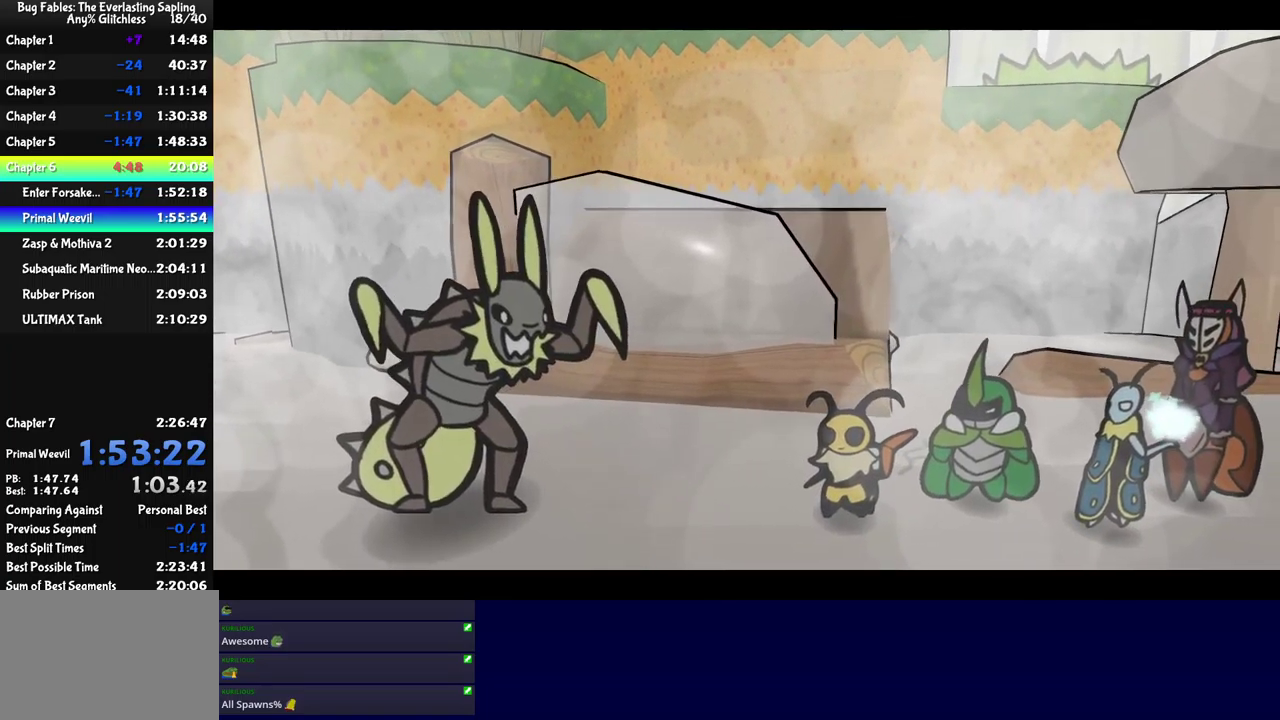
{"buttons": ["B"], "left_stick": "center", "events": []}
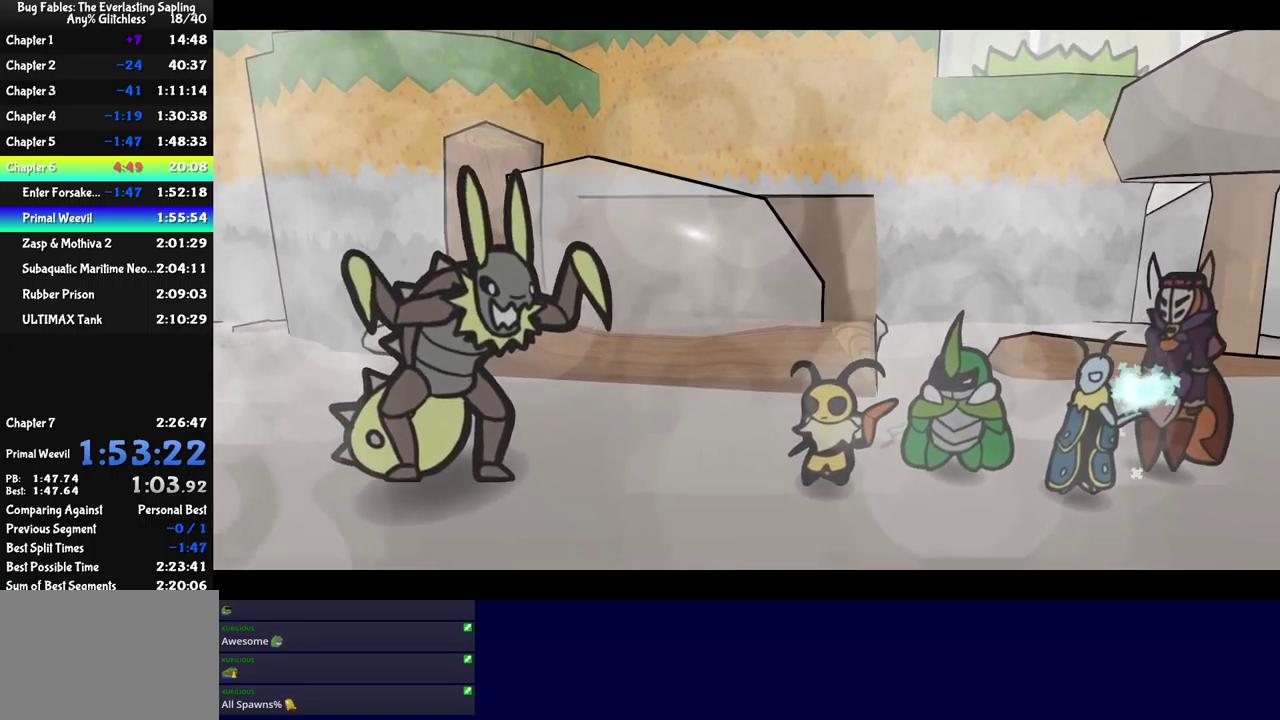
{"buttons": ["B"], "left_stick": "center", "events": []}
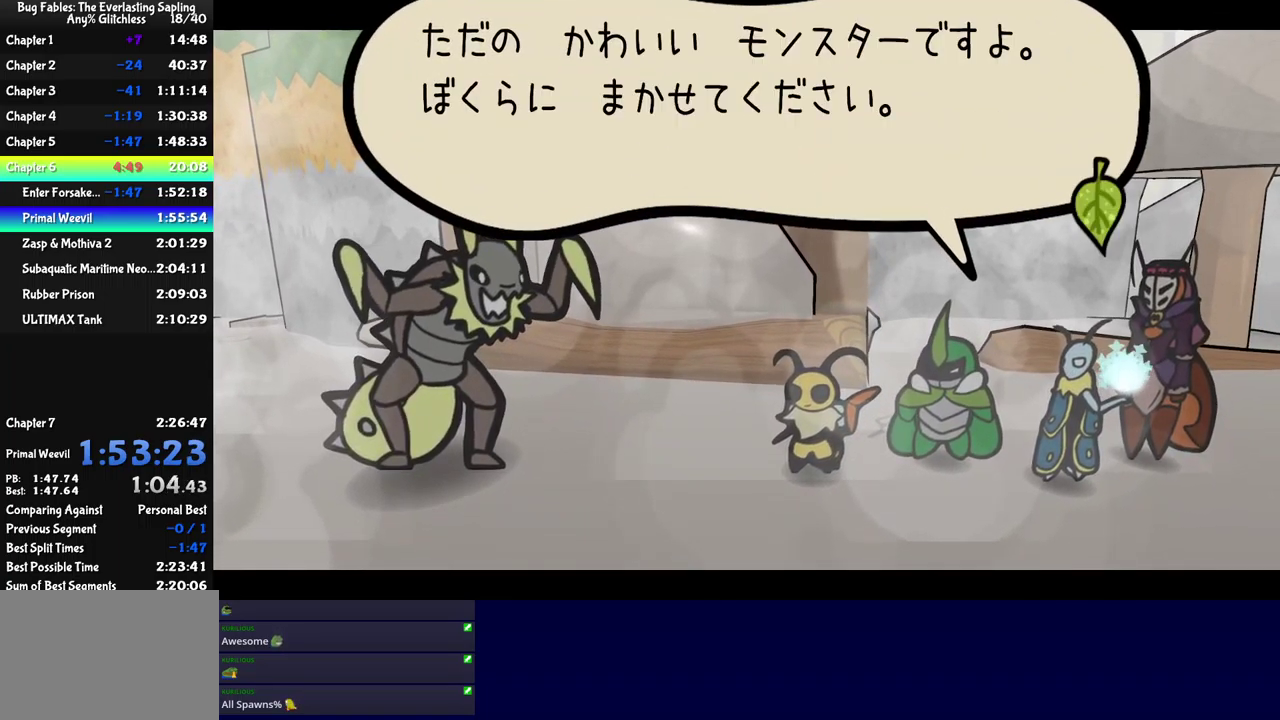
{"buttons": ["B"], "left_stick": "center", "events": []}
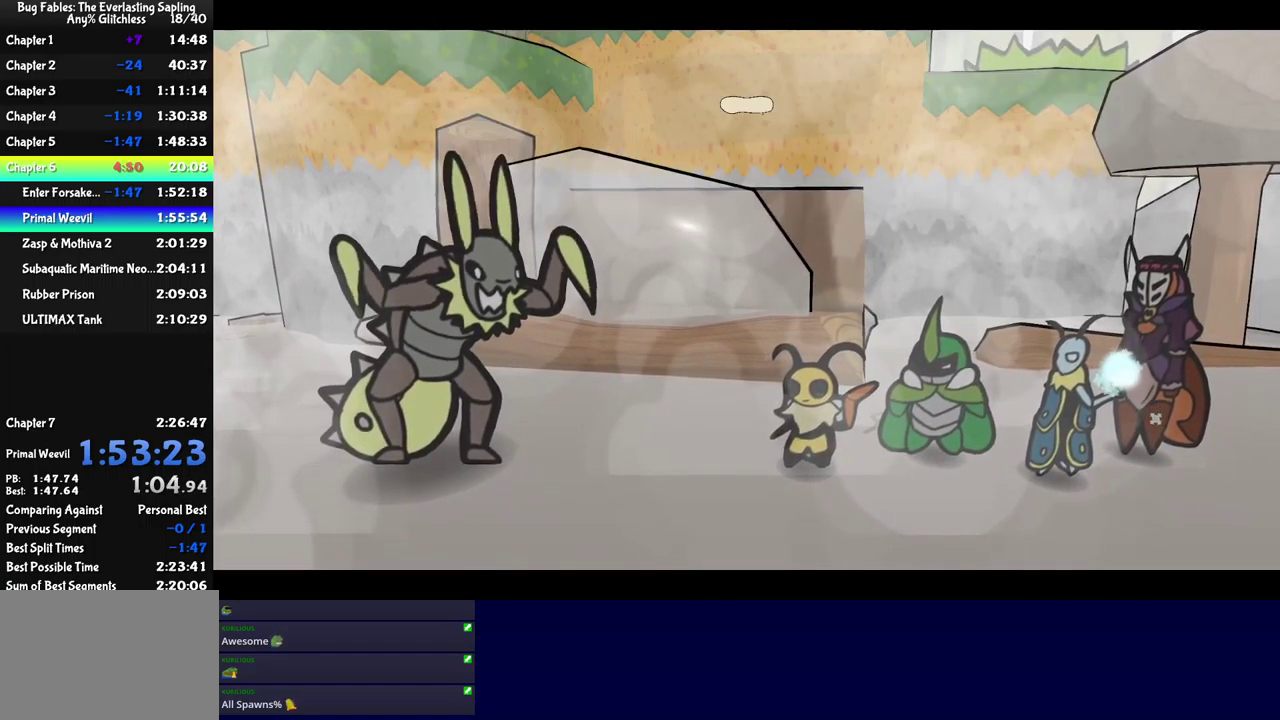
{"buttons": ["B"], "left_stick": "center", "events": []}
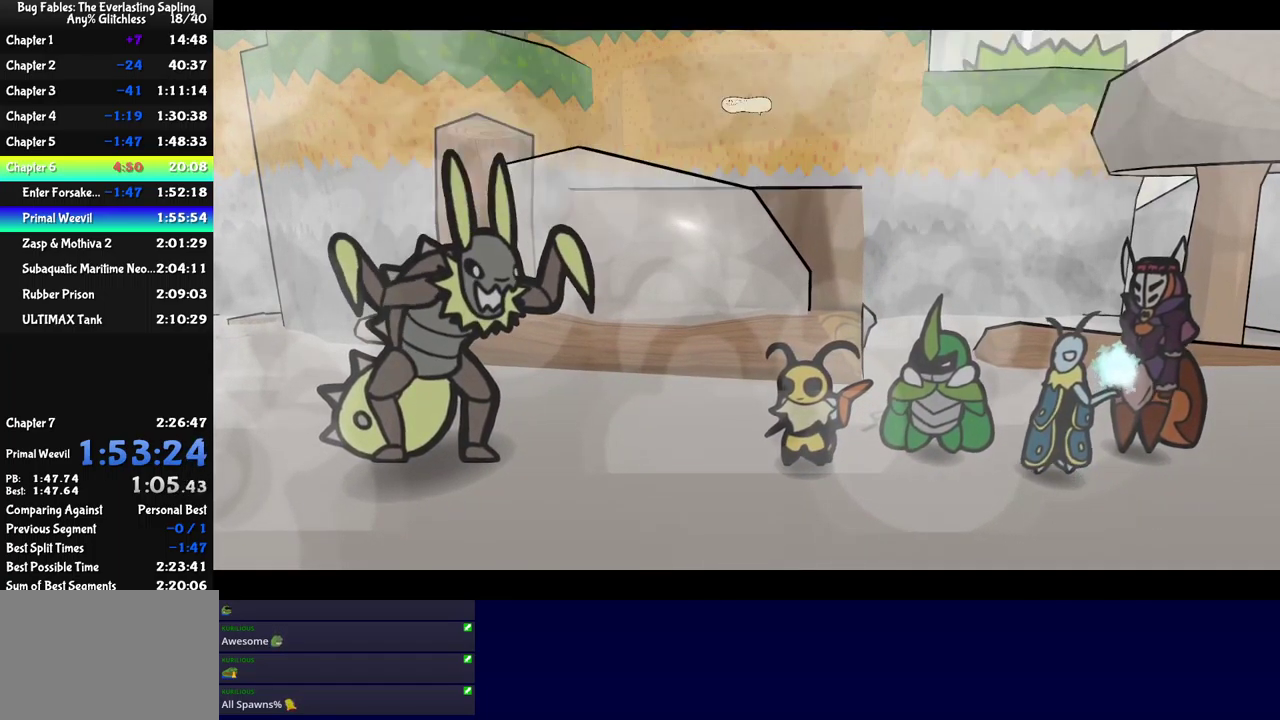
{"buttons": ["B"], "left_stick": "center", "events": []}
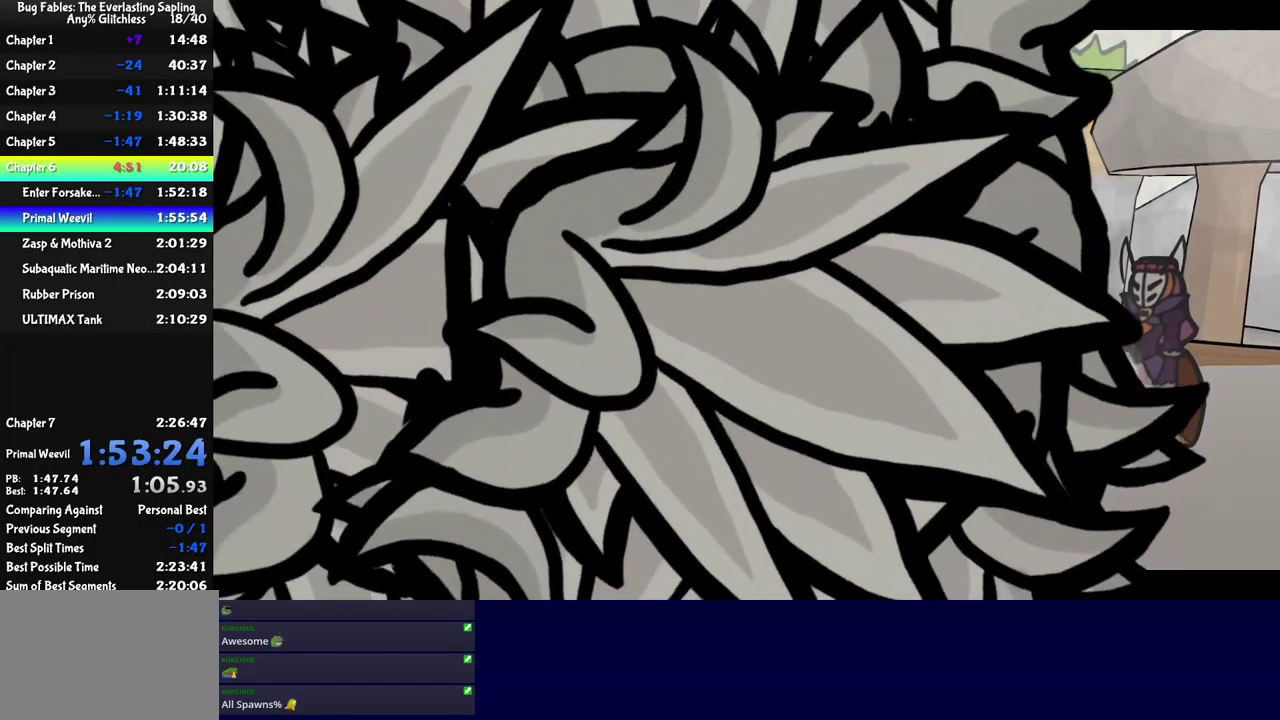
{"buttons": ["B"], "left_stick": "center", "events": []}
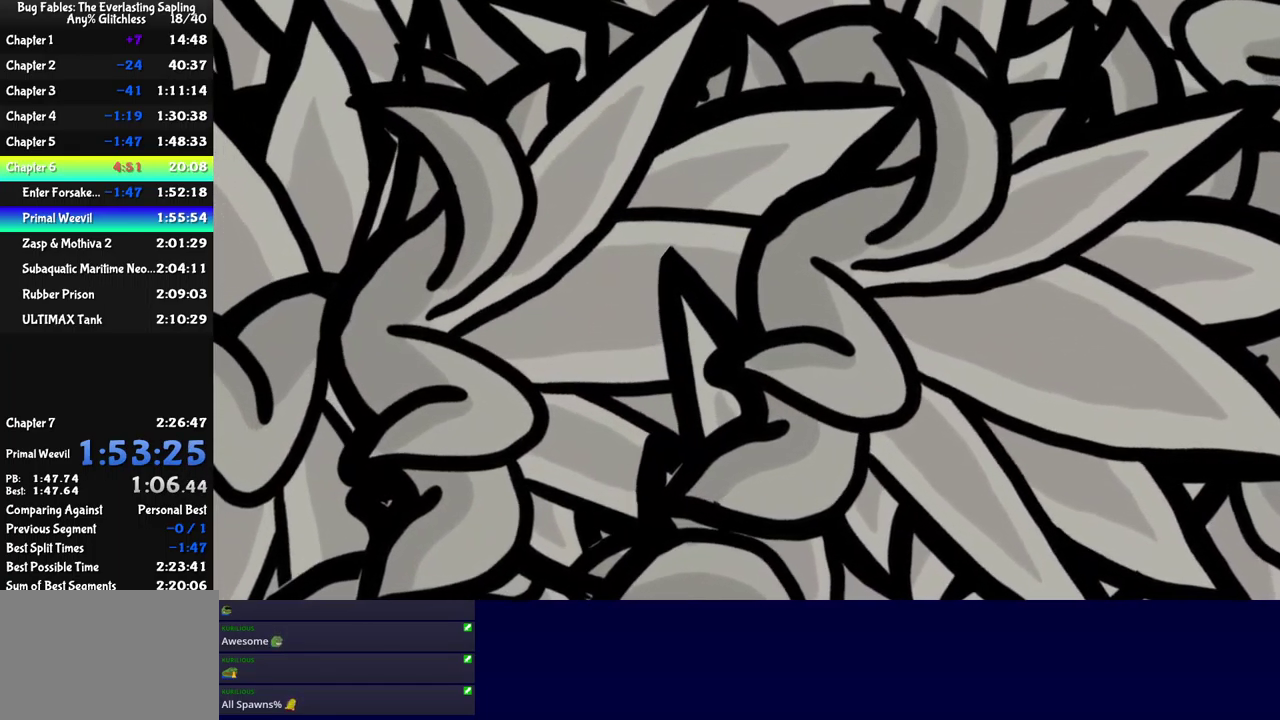
{"buttons": ["B"], "left_stick": "center", "events": []}
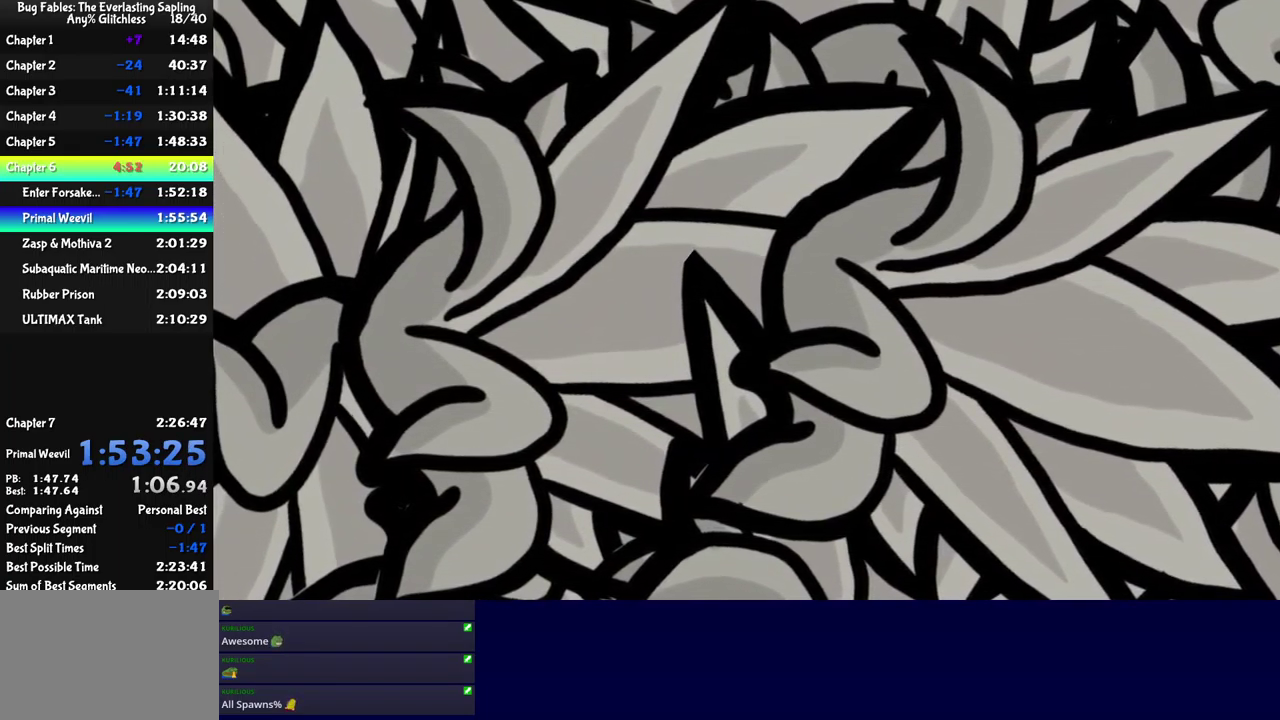
{"buttons": [], "left_stick": "center", "events": [[217, "B", "up"]]}